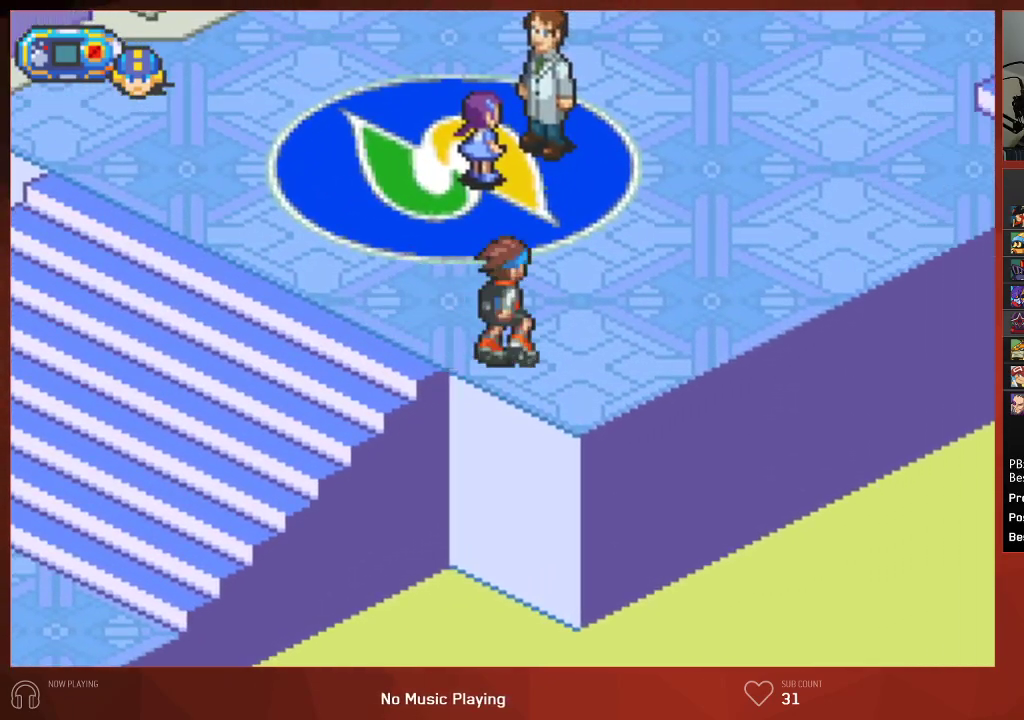
Gameplay with a controller (PlayStation layout); each line is a JSON object with the inputs held at the frame after it. "events" lists button and stick changes between this image and that frame as [ms after this image, input, new state], when the widget could be followed in between.
{"buttons": ["CIRCLE", "DPAD_UP", "DPAD_RIGHT"], "left_stick": "center", "right_stick": "center", "events": []}
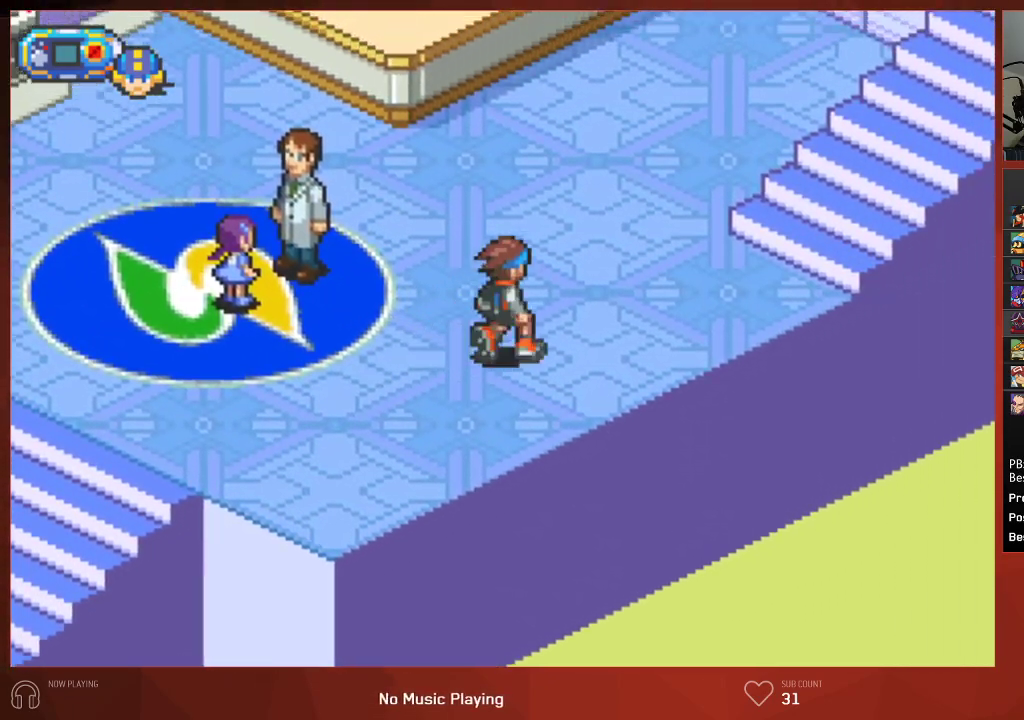
{"buttons": ["CIRCLE", "DPAD_UP", "DPAD_RIGHT"], "left_stick": "center", "right_stick": "center", "events": []}
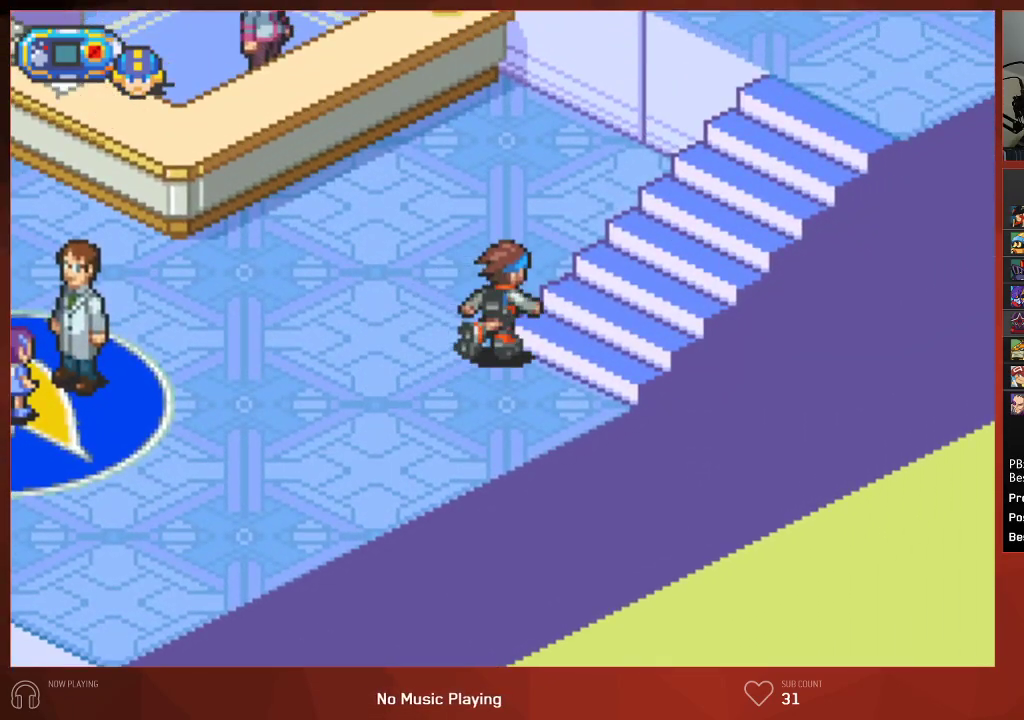
{"buttons": ["CIRCLE", "DPAD_UP", "DPAD_RIGHT"], "left_stick": "center", "right_stick": "center", "events": [[233, "DPAD_UP", "up"], [300, "DPAD_UP", "down"]]}
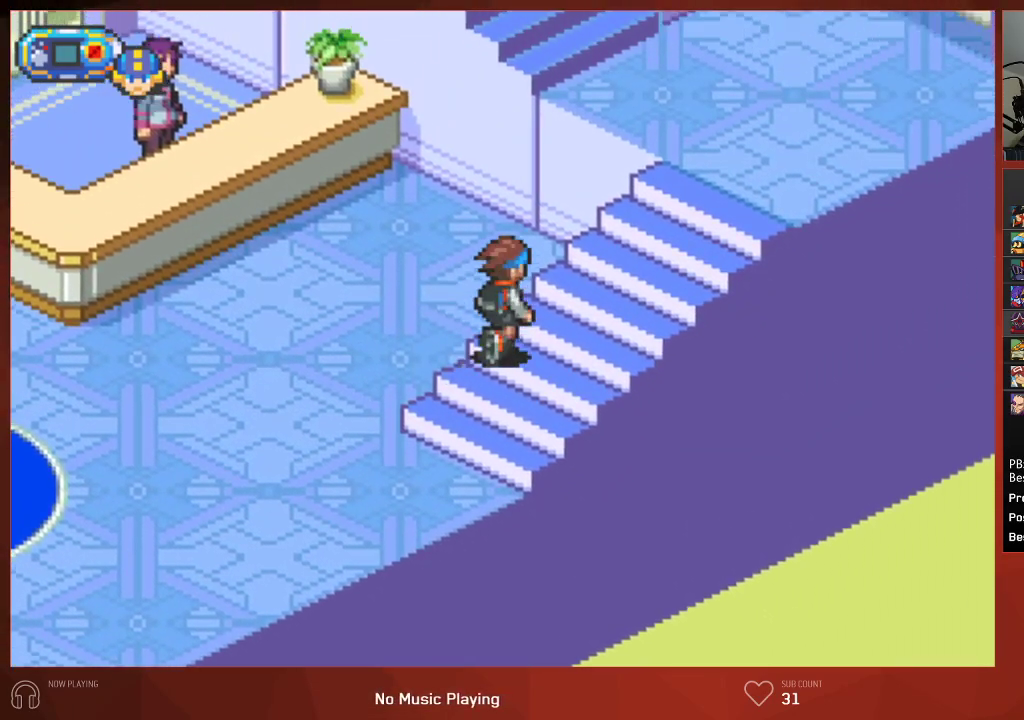
{"buttons": ["CIRCLE", "DPAD_UP", "DPAD_RIGHT"], "left_stick": "center", "right_stick": "center", "events": []}
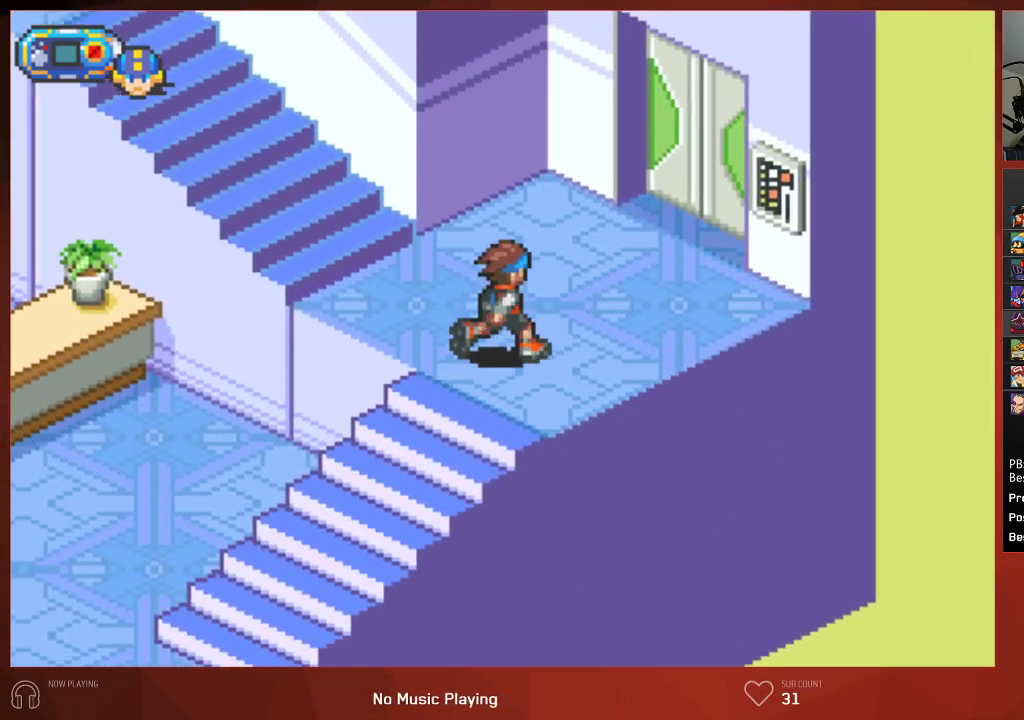
{"buttons": ["CIRCLE", "DPAD_UP", "DPAD_RIGHT"], "left_stick": "center", "right_stick": "center", "events": []}
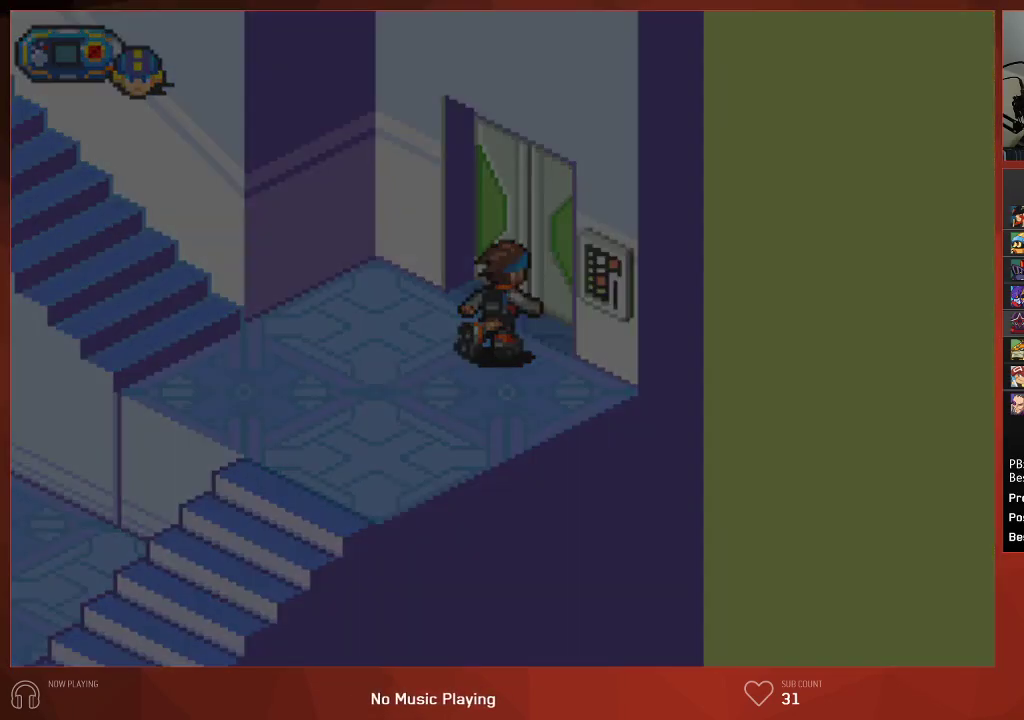
{"buttons": ["CIRCLE", "DPAD_UP", "DPAD_RIGHT"], "left_stick": "center", "right_stick": "center", "events": []}
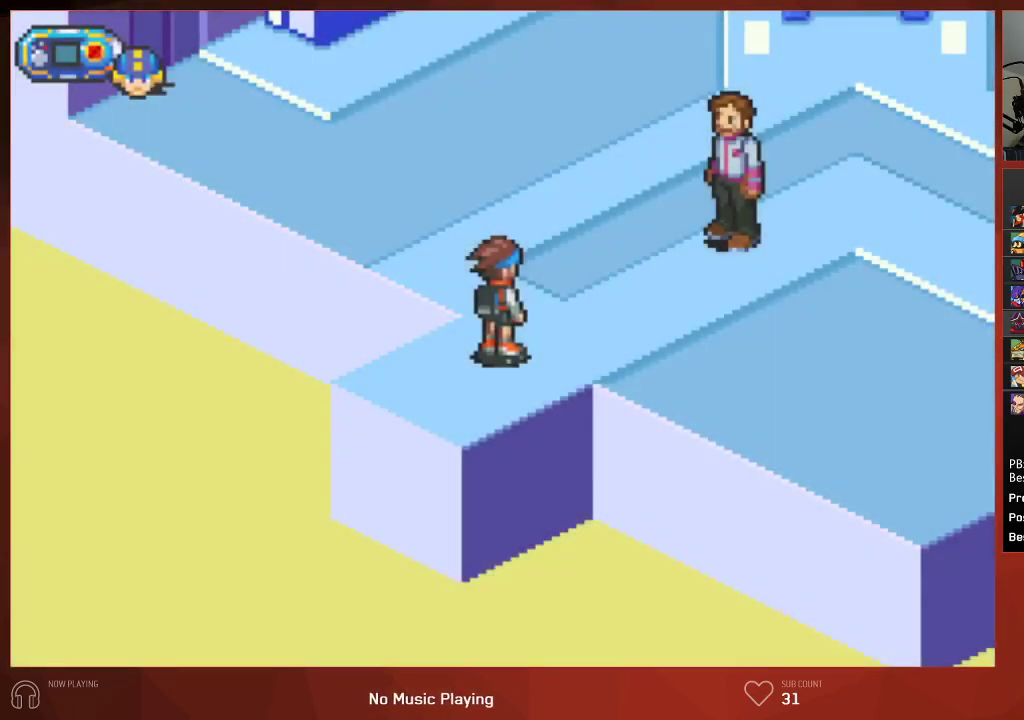
{"buttons": ["CIRCLE", "DPAD_RIGHT"], "left_stick": "center", "right_stick": "center", "events": [[183, "DPAD_UP", "up"]]}
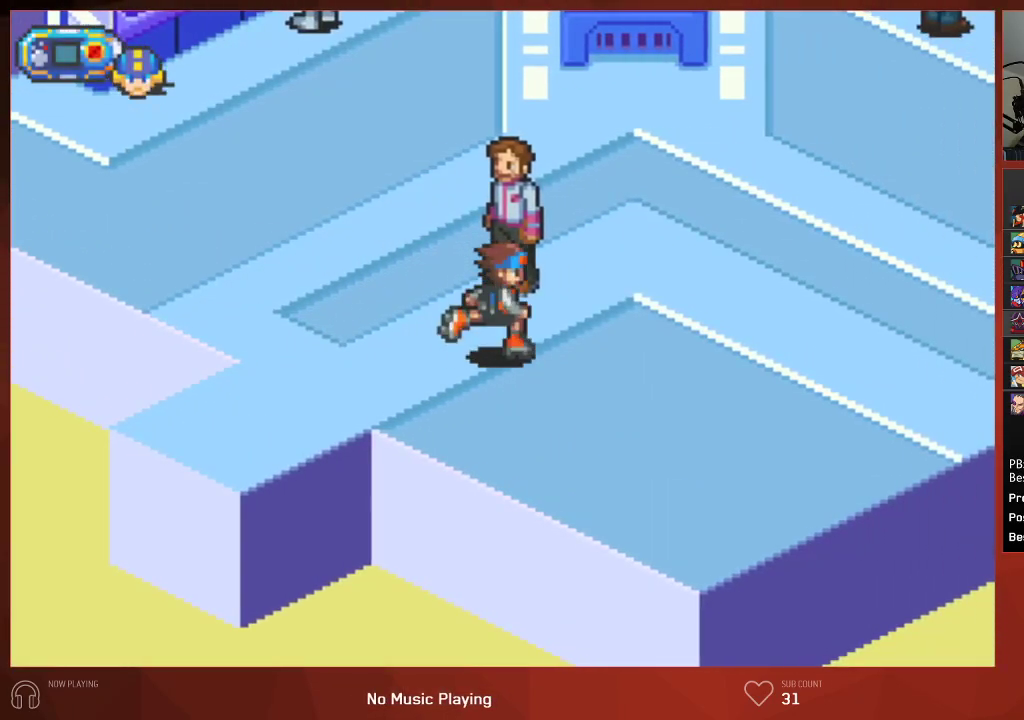
{"buttons": ["CIRCLE", "DPAD_RIGHT"], "left_stick": "center", "right_stick": "center", "events": []}
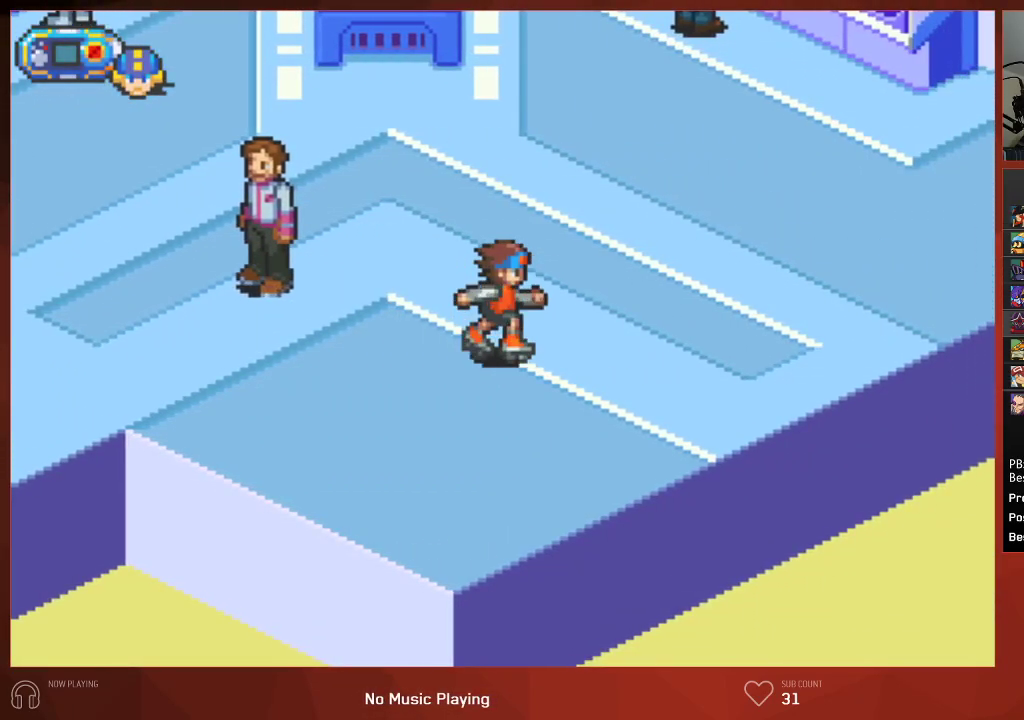
{"buttons": ["CIRCLE", "DPAD_UP", "DPAD_RIGHT"], "left_stick": "center", "right_stick": "center", "events": [[167, "DPAD_UP", "down"]]}
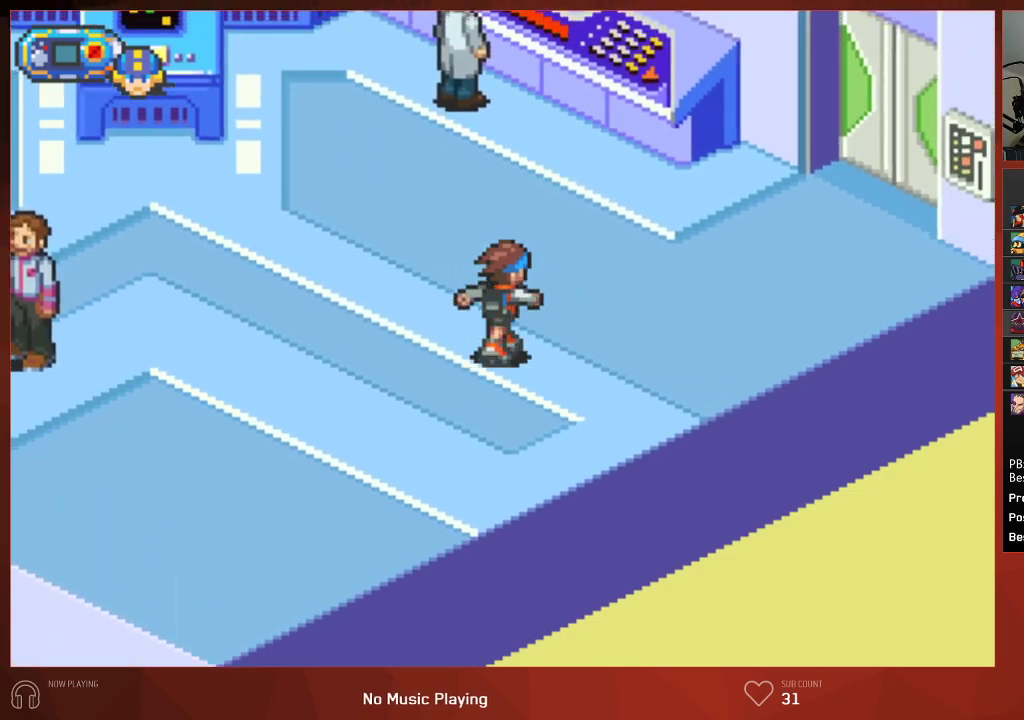
{"buttons": ["CIRCLE", "DPAD_UP", "DPAD_RIGHT"], "left_stick": "center", "right_stick": "center", "events": []}
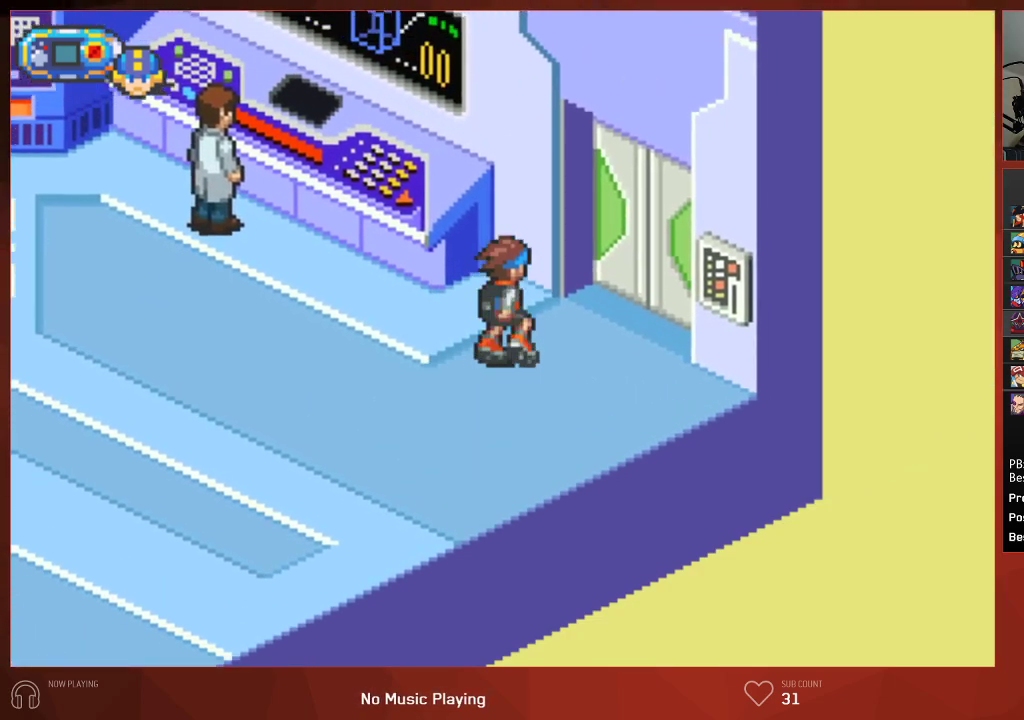
{"buttons": ["CIRCLE", "DPAD_UP", "DPAD_RIGHT"], "left_stick": "center", "right_stick": "center", "events": []}
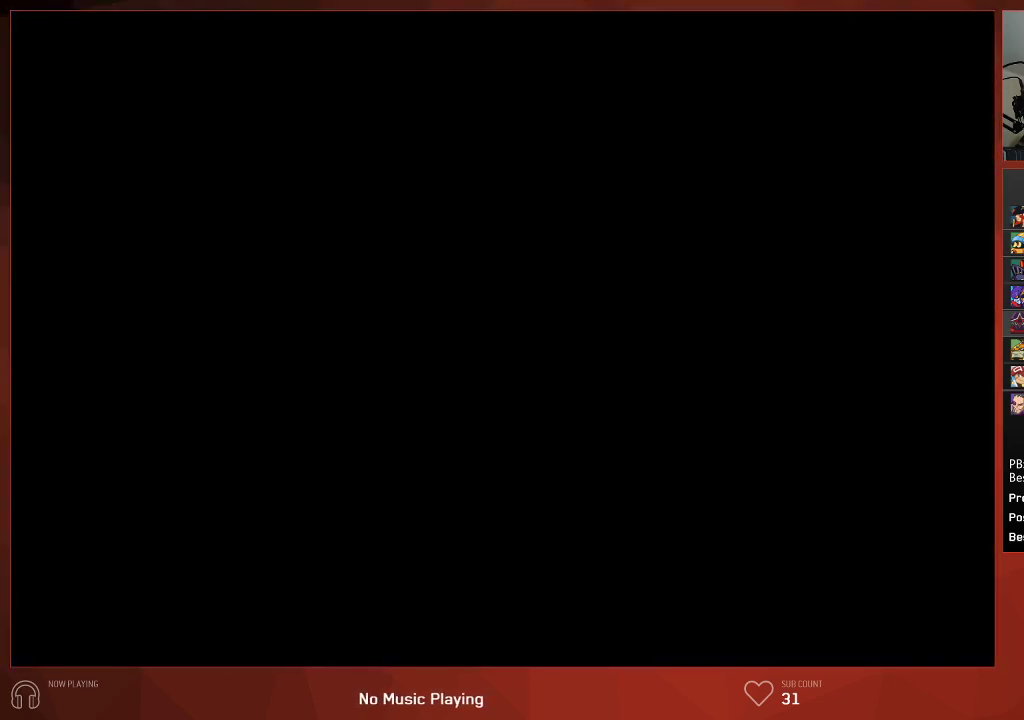
{"buttons": ["CIRCLE", "DPAD_UP"], "left_stick": "center", "right_stick": "center", "events": [[200, "DPAD_RIGHT", "up"]]}
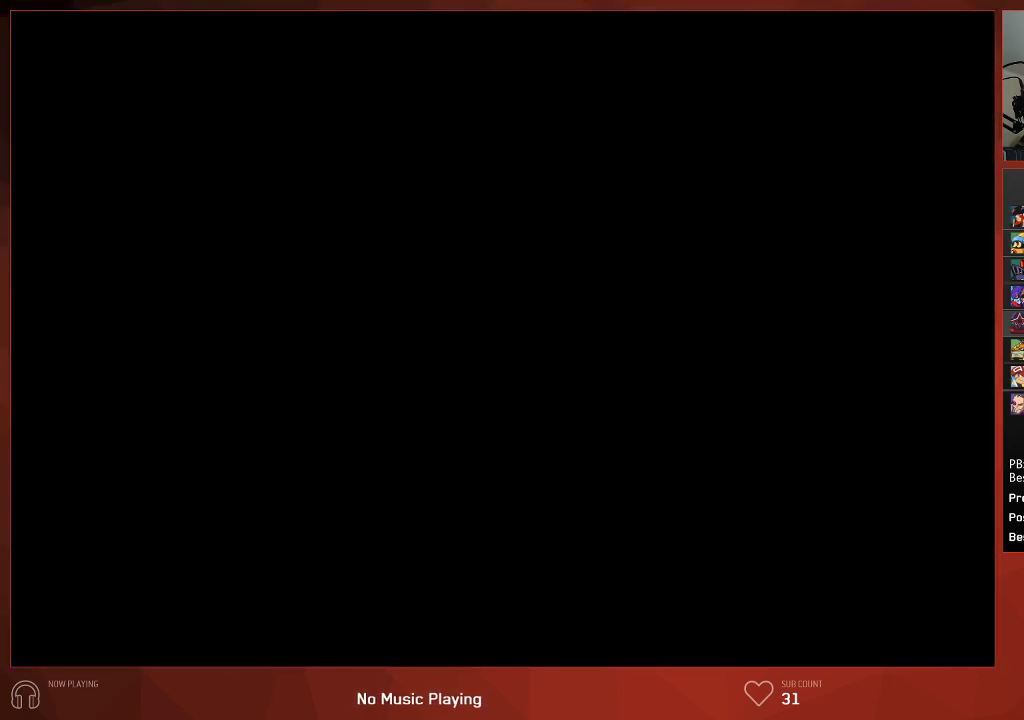
{"buttons": ["CIRCLE"], "left_stick": "center", "right_stick": "center", "events": [[167, "DPAD_UP", "up"]]}
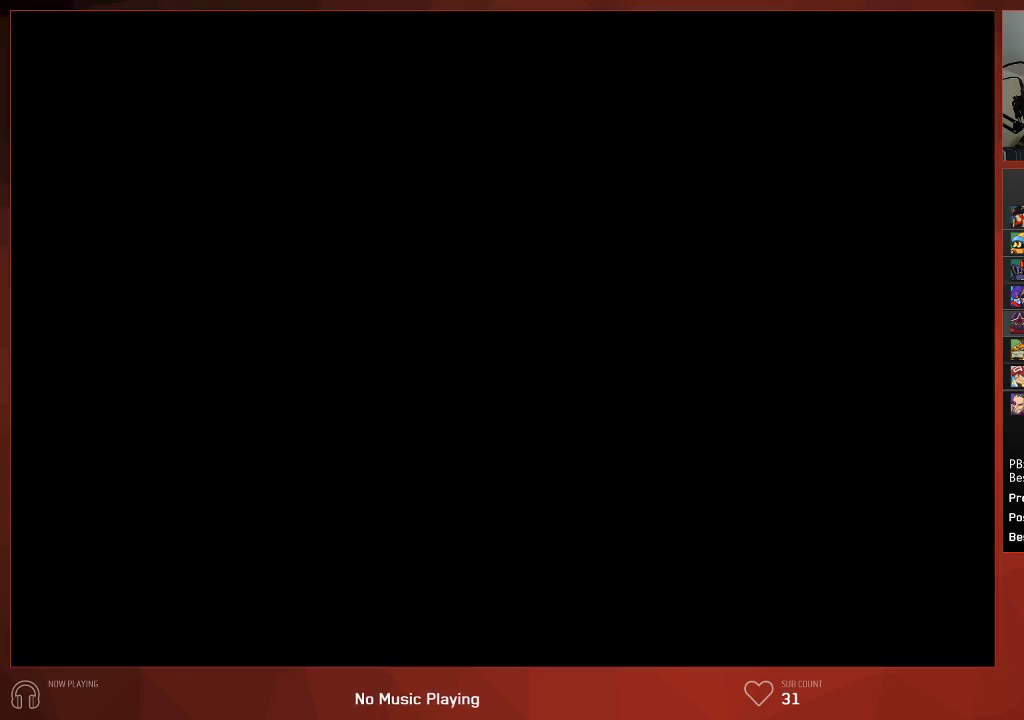
{"buttons": ["CIRCLE"], "left_stick": "center", "right_stick": "center", "events": []}
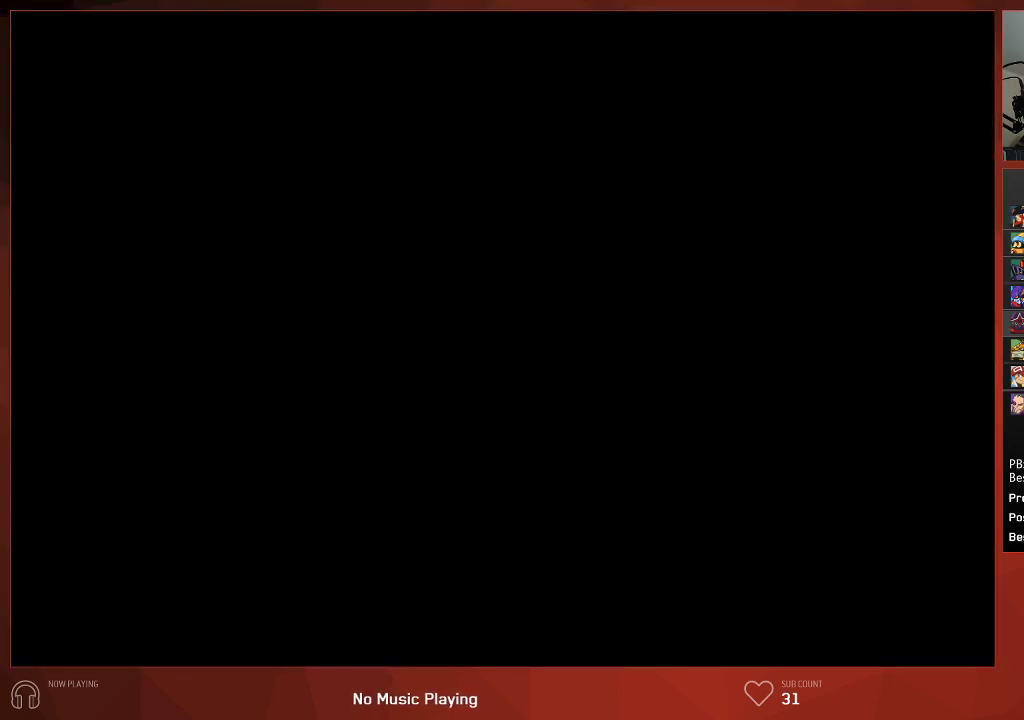
{"buttons": ["CIRCLE"], "left_stick": "center", "right_stick": "center", "events": []}
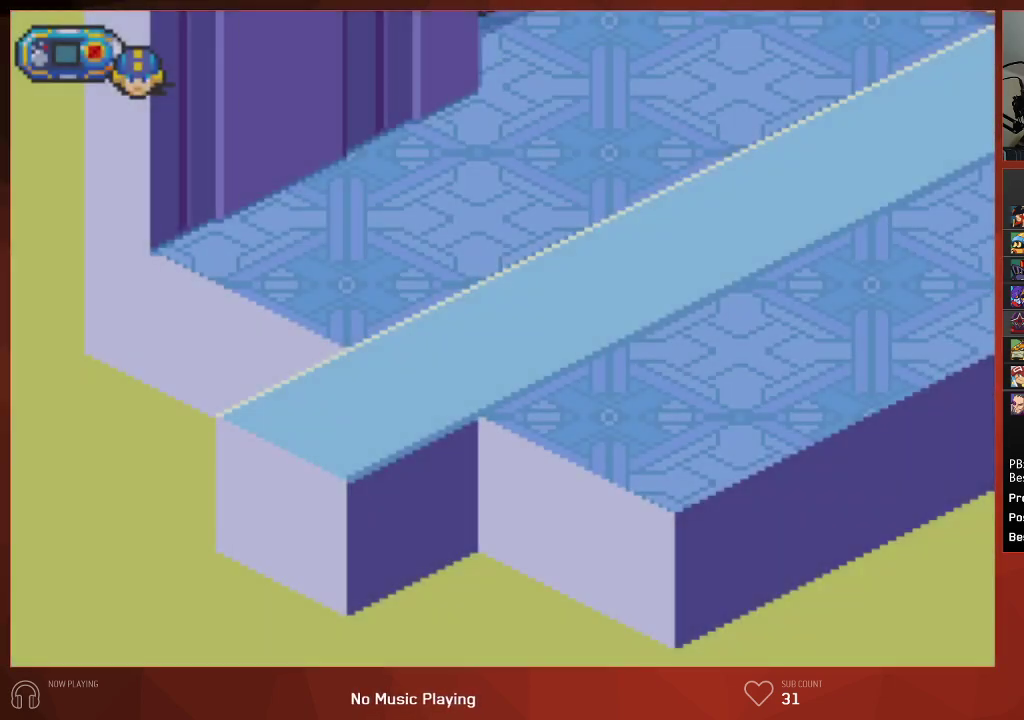
{"buttons": ["CIRCLE"], "left_stick": "center", "right_stick": "center", "events": []}
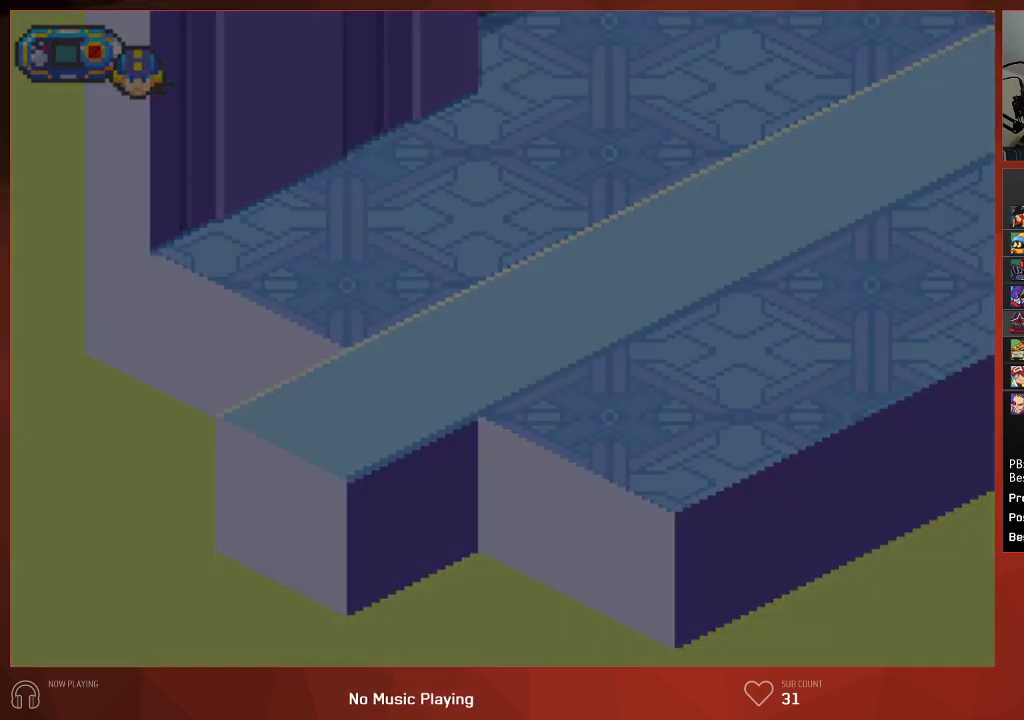
{"buttons": ["CIRCLE"], "left_stick": "center", "right_stick": "center", "events": []}
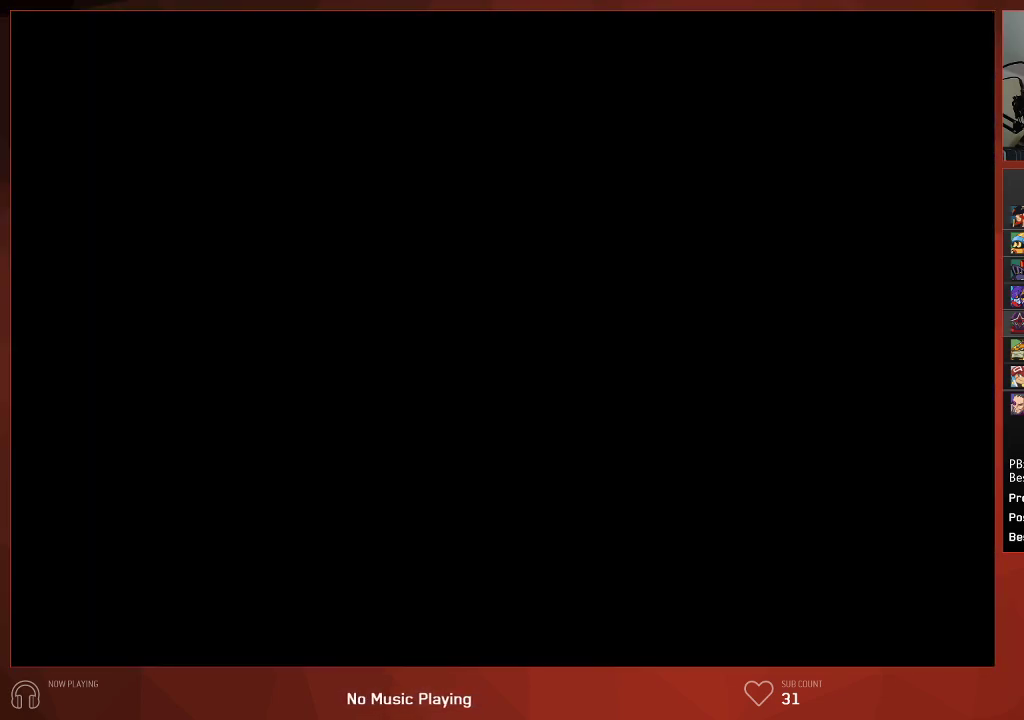
{"buttons": ["CIRCLE", "DPAD_DOWN", "DPAD_LEFT"], "left_stick": "center", "right_stick": "center", "events": [[67, "DPAD_DOWN", "down"], [67, "DPAD_LEFT", "down"]]}
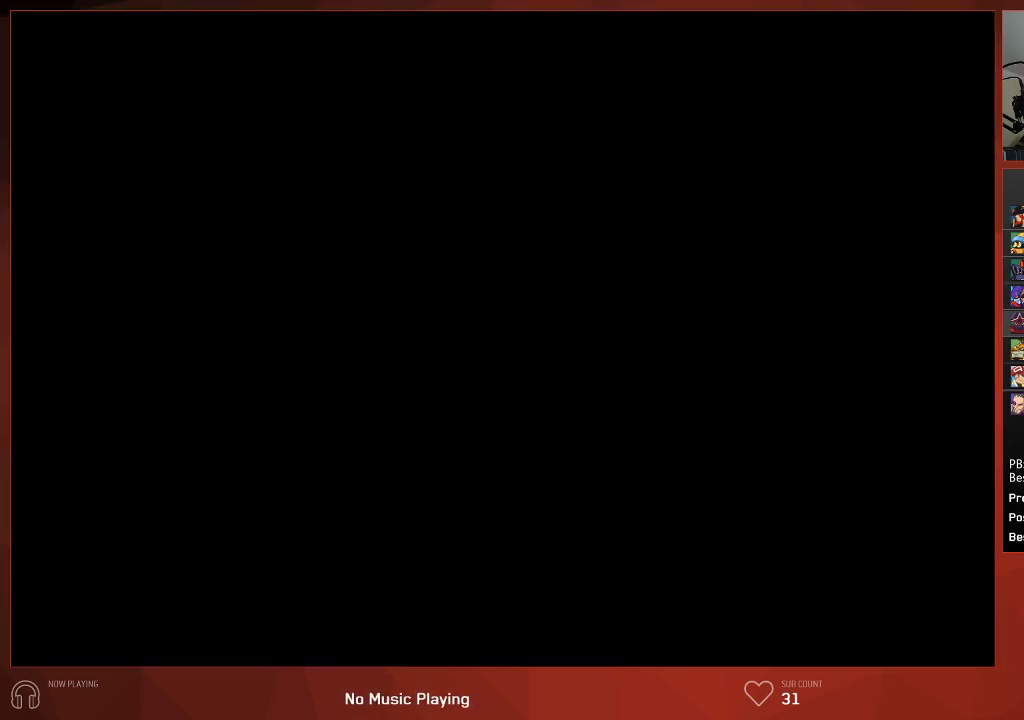
{"buttons": ["CIRCLE", "DPAD_DOWN", "DPAD_LEFT"], "left_stick": "center", "right_stick": "center", "events": []}
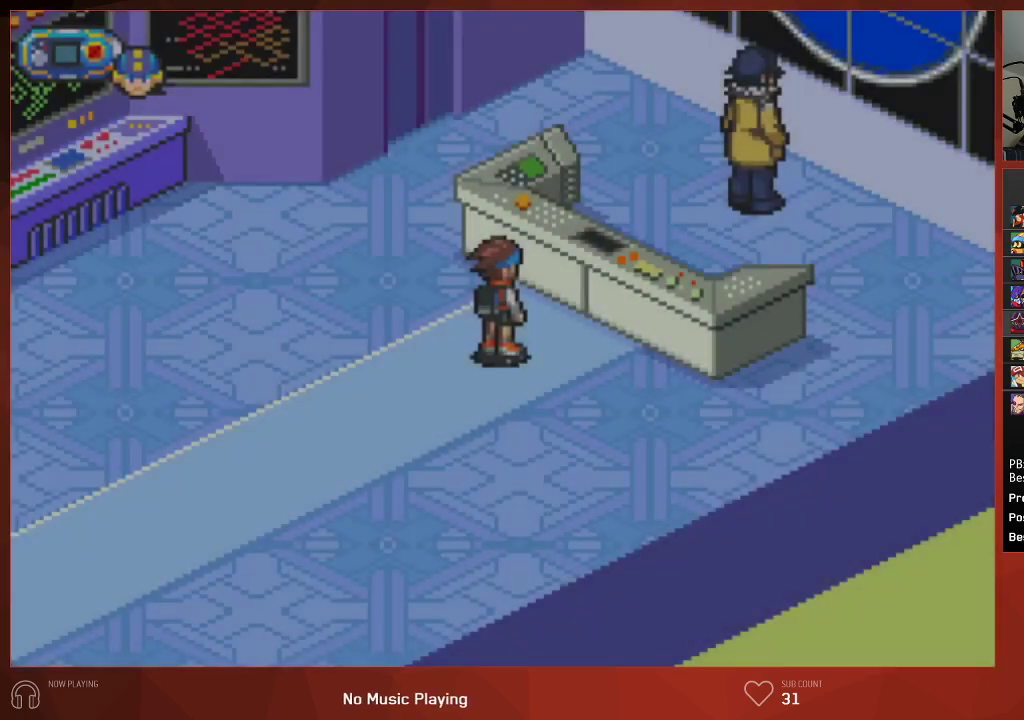
{"buttons": ["CIRCLE", "DPAD_DOWN", "DPAD_LEFT"], "left_stick": "center", "right_stick": "center", "events": []}
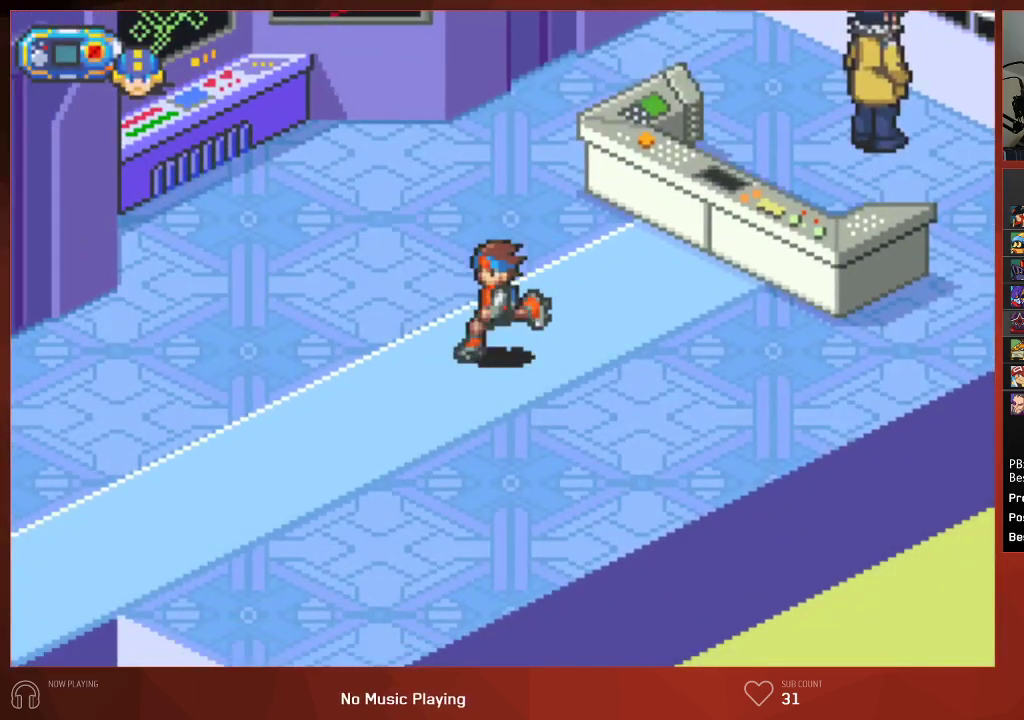
{"buttons": ["CIRCLE", "DPAD_DOWN", "DPAD_LEFT"], "left_stick": "center", "right_stick": "center", "events": []}
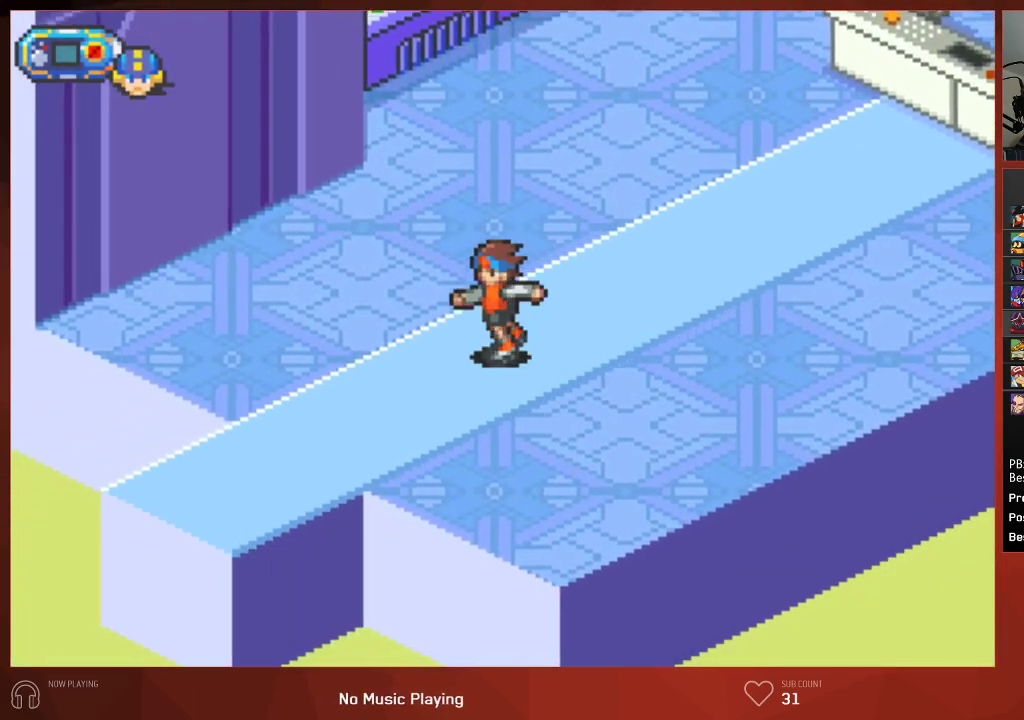
{"buttons": ["CIRCLE", "DPAD_DOWN", "DPAD_LEFT"], "left_stick": "center", "right_stick": "center", "events": []}
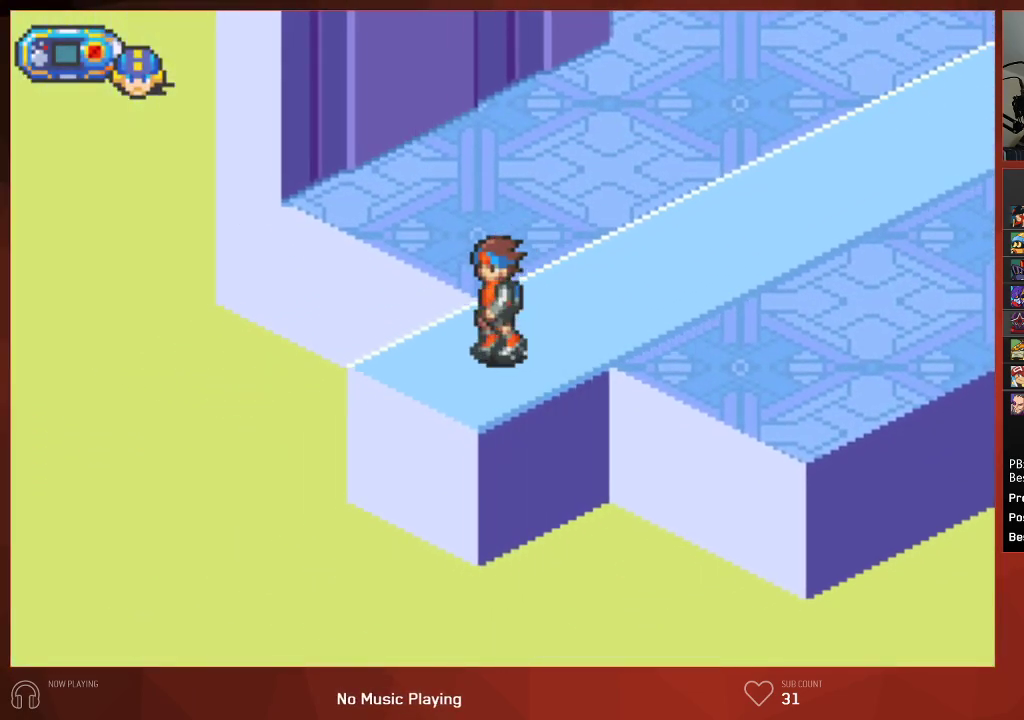
{"buttons": ["CIRCLE", "DPAD_DOWN", "DPAD_LEFT"], "left_stick": "center", "right_stick": "center", "events": []}
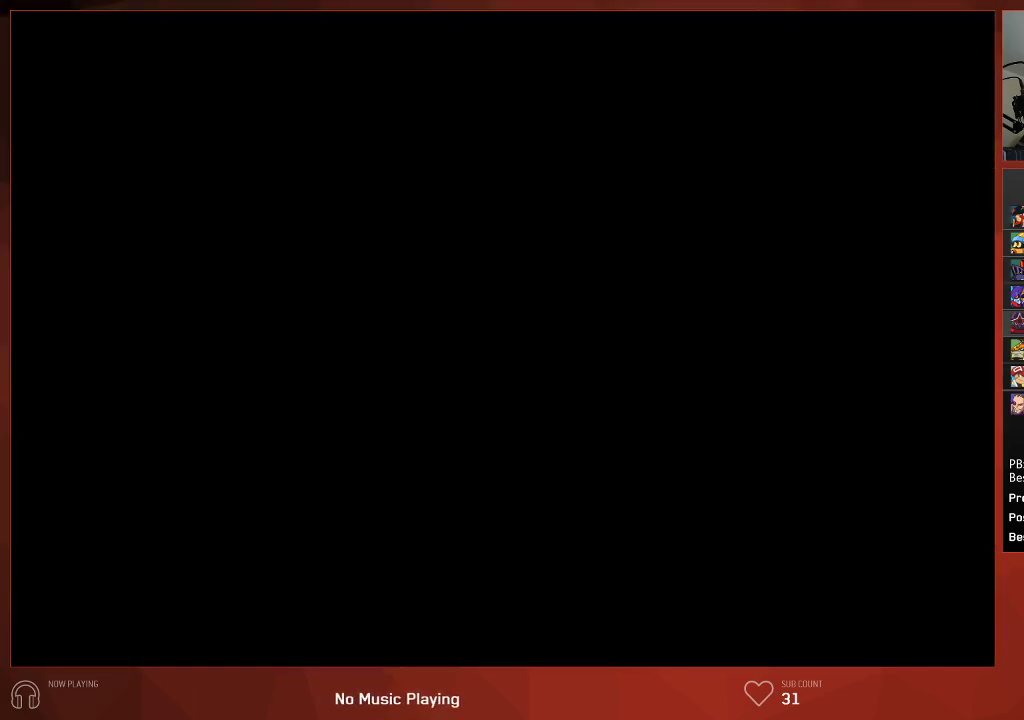
{"buttons": ["CIRCLE", "DPAD_DOWN", "DPAD_LEFT"], "left_stick": "center", "right_stick": "center", "events": []}
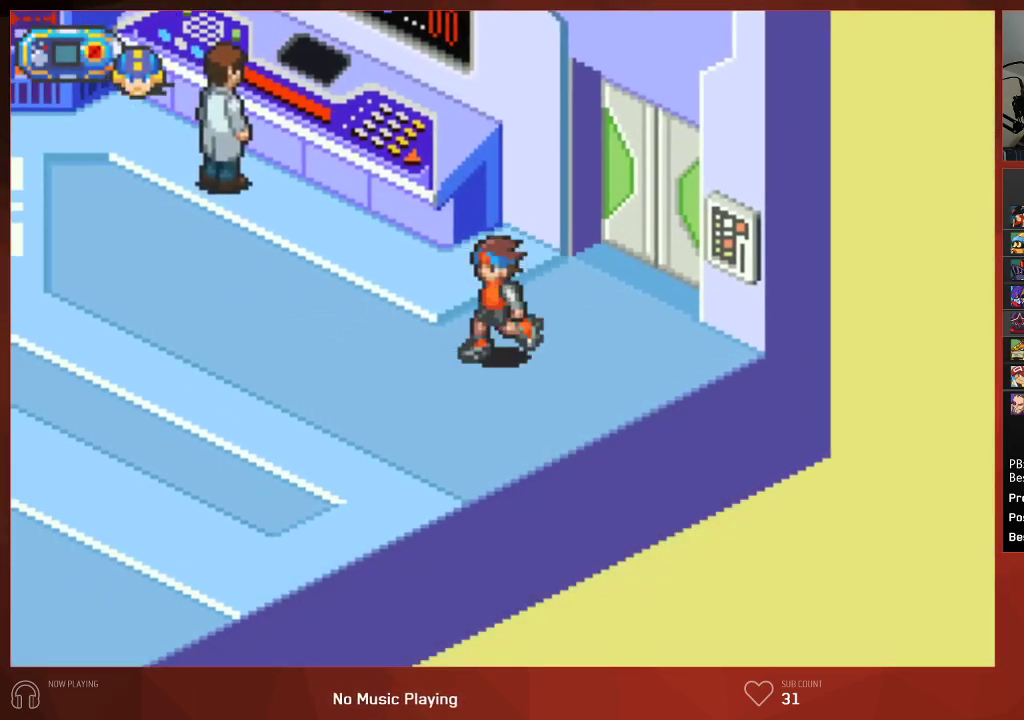
{"buttons": ["CIRCLE", "DPAD_DOWN", "DPAD_LEFT"], "left_stick": "center", "right_stick": "center", "events": []}
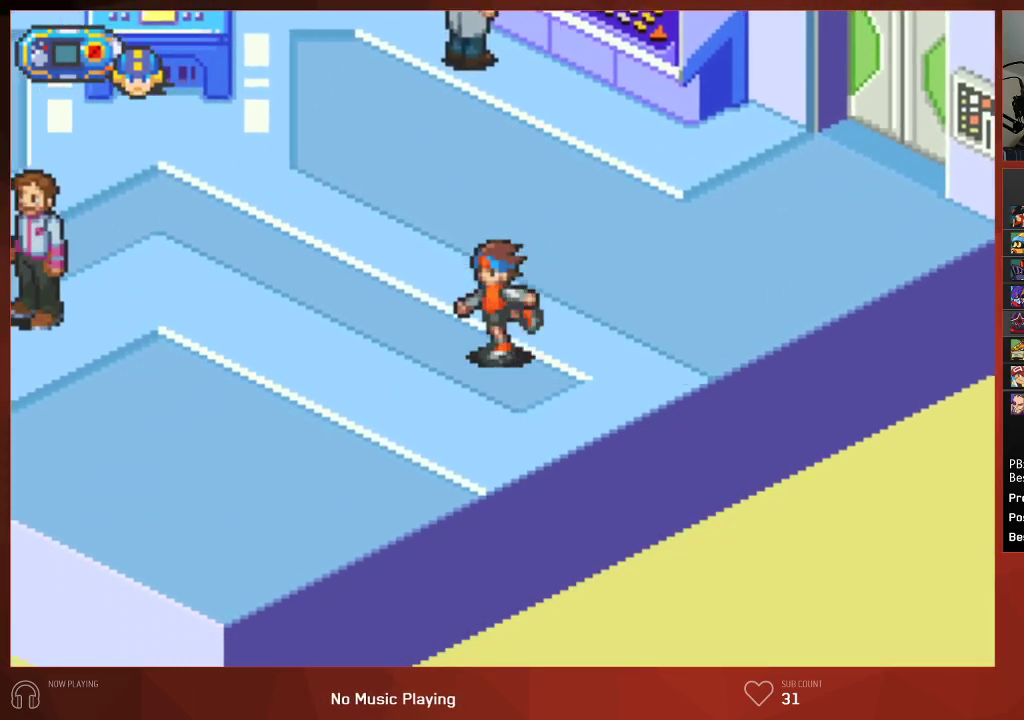
{"buttons": ["CIRCLE", "DPAD_LEFT"], "left_stick": "center", "right_stick": "center", "events": [[417, "DPAD_DOWN", "up"]]}
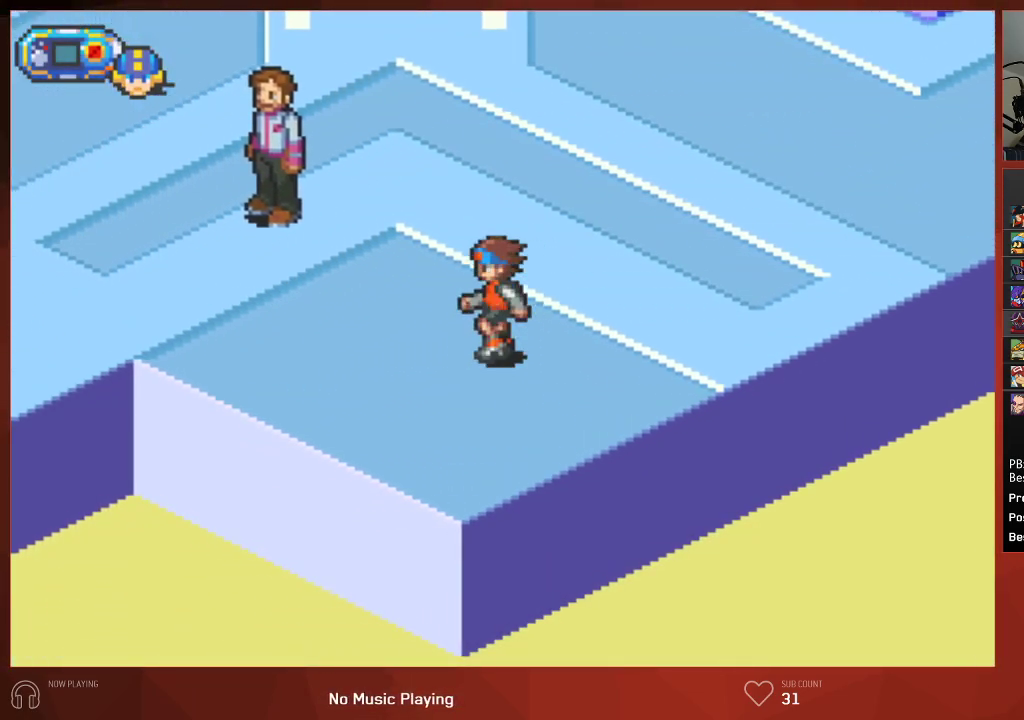
{"buttons": ["CIRCLE", "DPAD_LEFT"], "left_stick": "center", "right_stick": "center", "events": []}
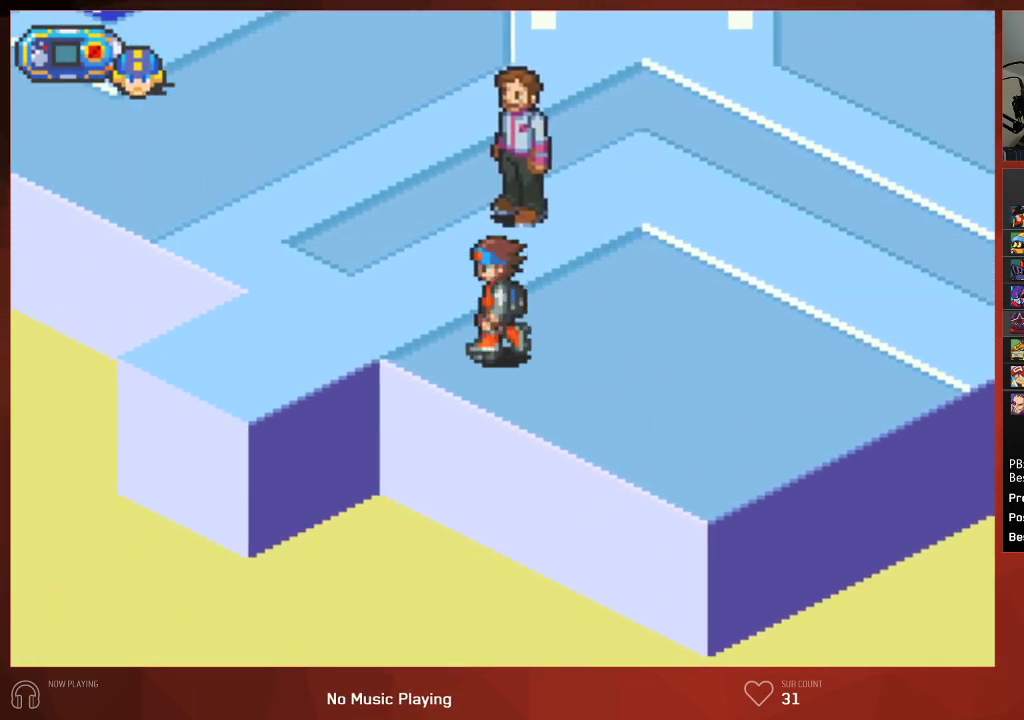
{"buttons": ["CIRCLE", "DPAD_DOWN", "DPAD_LEFT"], "left_stick": "center", "right_stick": "center", "events": [[317, "DPAD_DOWN", "down"]]}
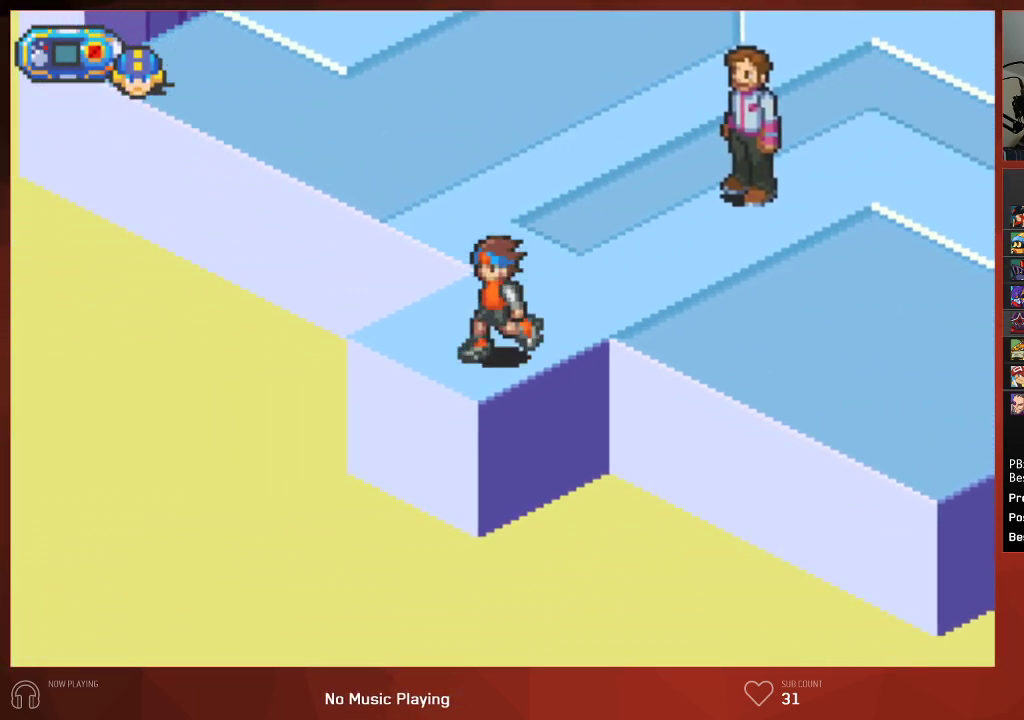
{"buttons": ["CIRCLE", "DPAD_DOWN"], "left_stick": "center", "right_stick": "center", "events": [[467, "DPAD_LEFT", "up"]]}
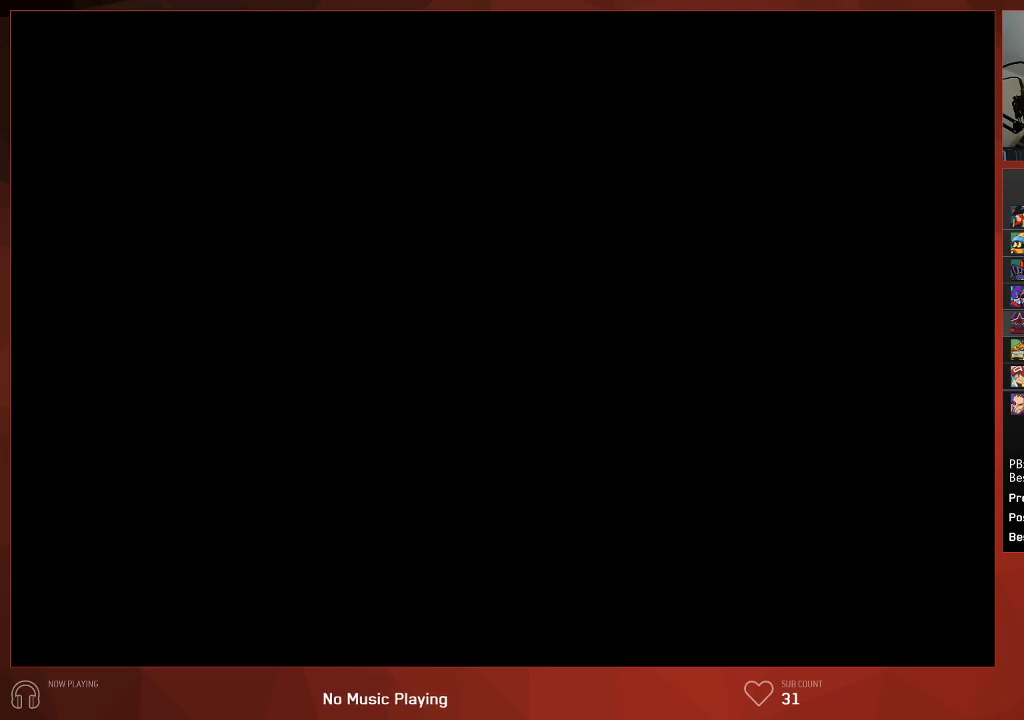
{"buttons": ["CIRCLE", "DPAD_DOWN", "DPAD_LEFT"], "left_stick": "center", "right_stick": "center", "events": [[367, "DPAD_LEFT", "down"]]}